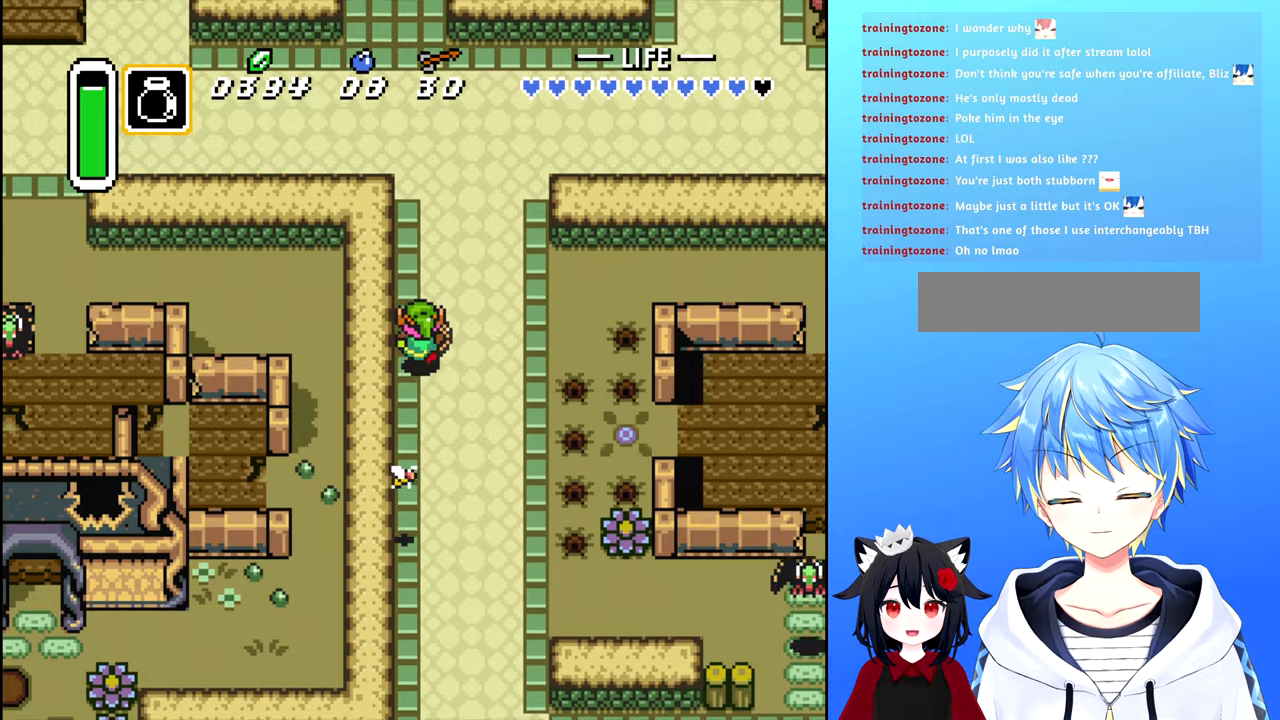
Gameplay with a controller (Nintendo layout); each line is a JSON object with the inputs held at the frame after it. "events" lists button and stick changes between this image and that frame as [ms after this image, input, new state], when the widget could be followed in between. Not read: L3 R3.
{"buttons": ["DPAD_UP"], "events": []}
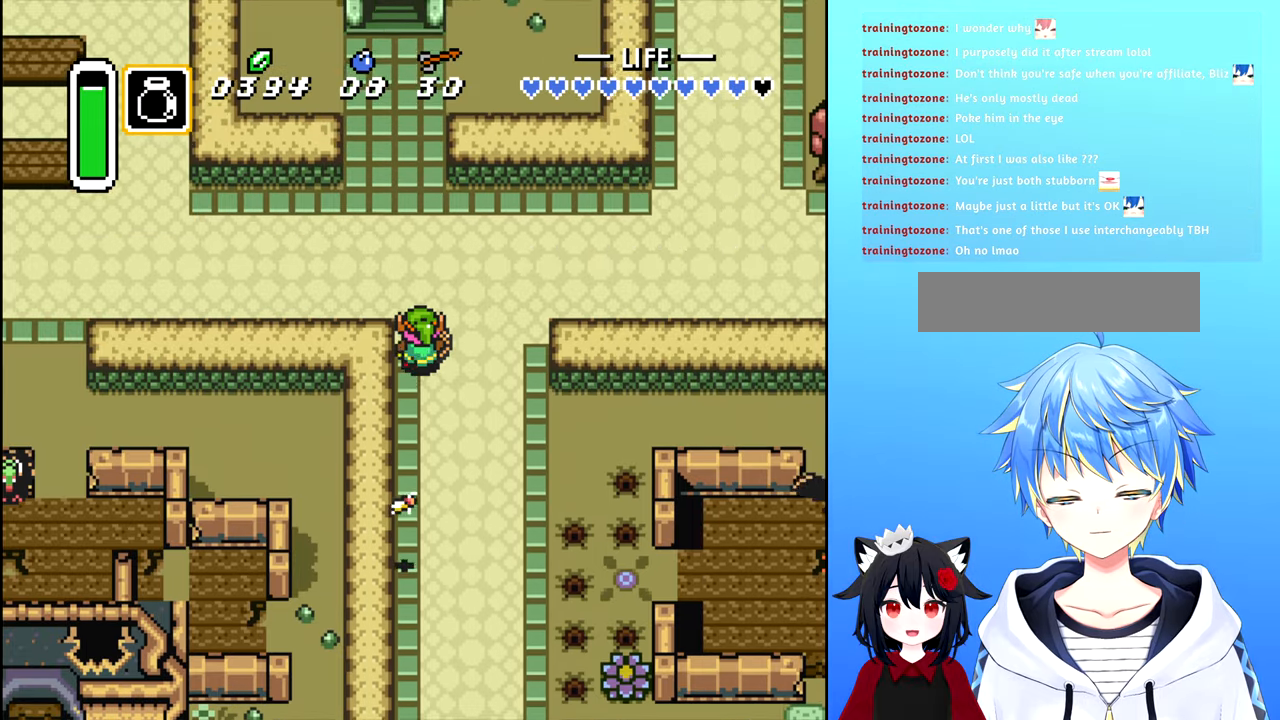
{"buttons": ["DPAD_UP"], "events": []}
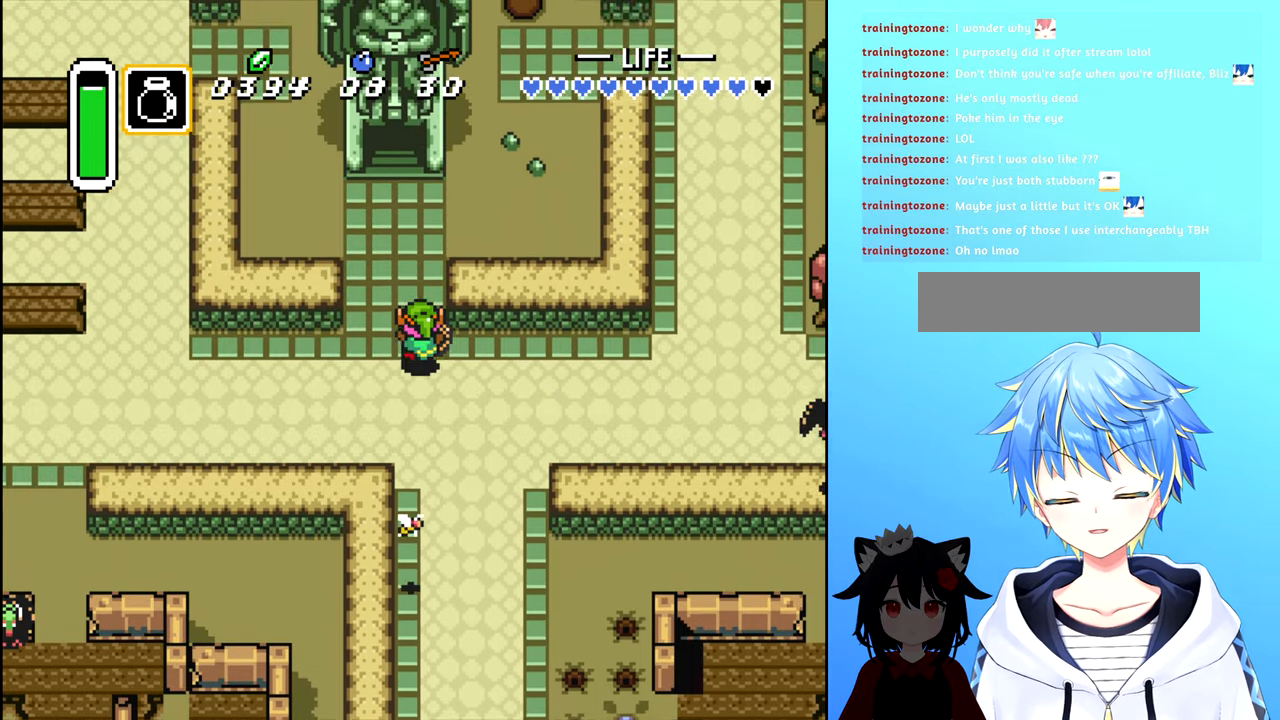
{"buttons": ["DPAD_UP"], "events": [[200, "DPAD_LEFT", "down"], [334, "DPAD_LEFT", "up"]]}
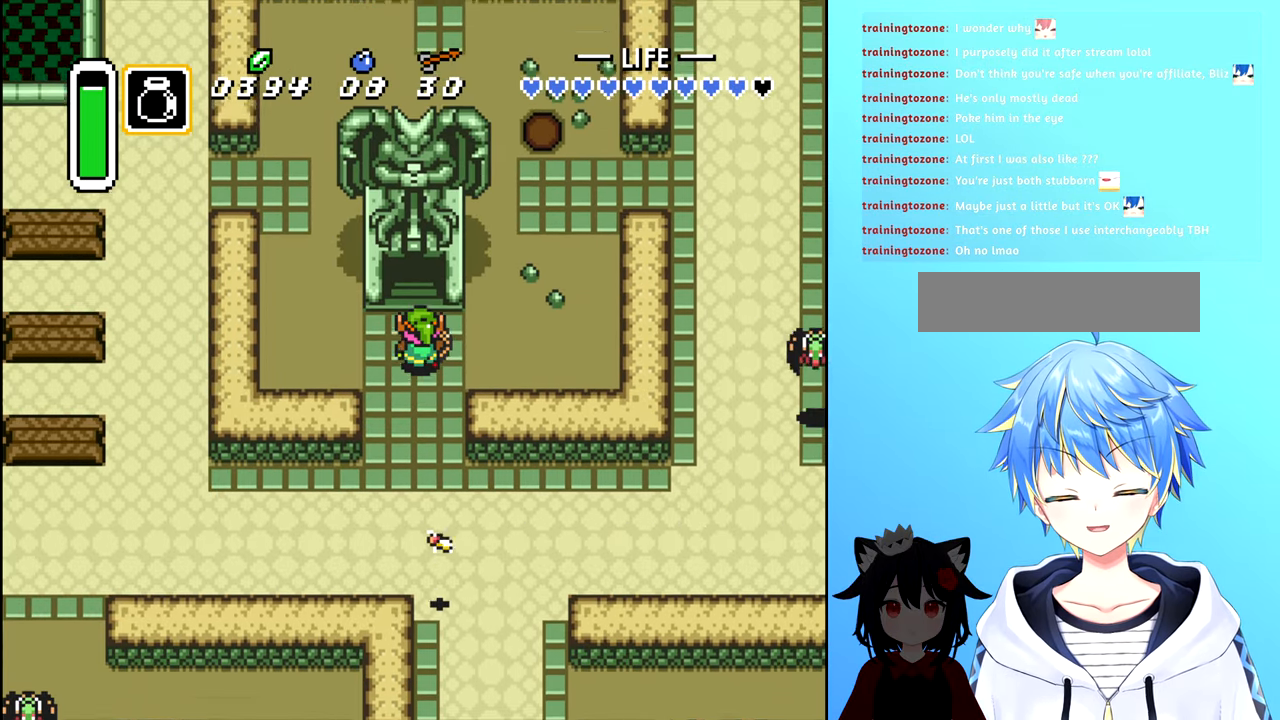
{"buttons": ["DPAD_UP"], "events": []}
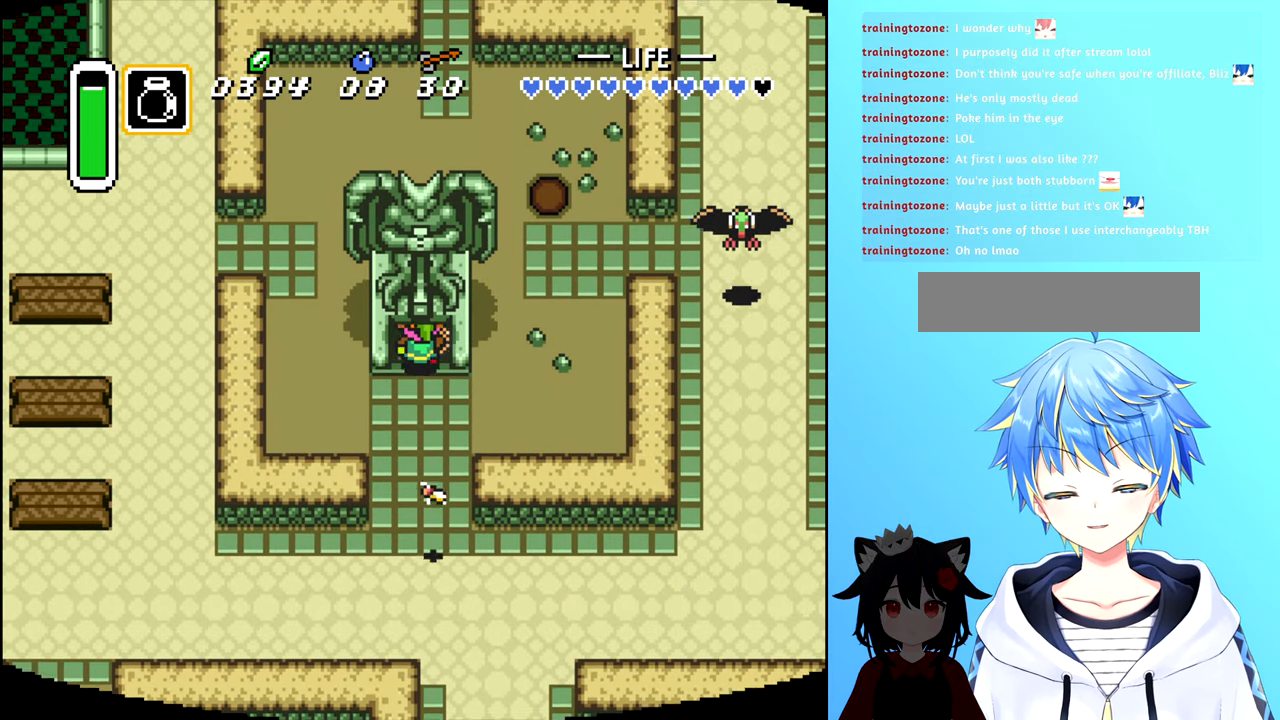
{"buttons": [], "events": [[34, "DPAD_UP", "up"]]}
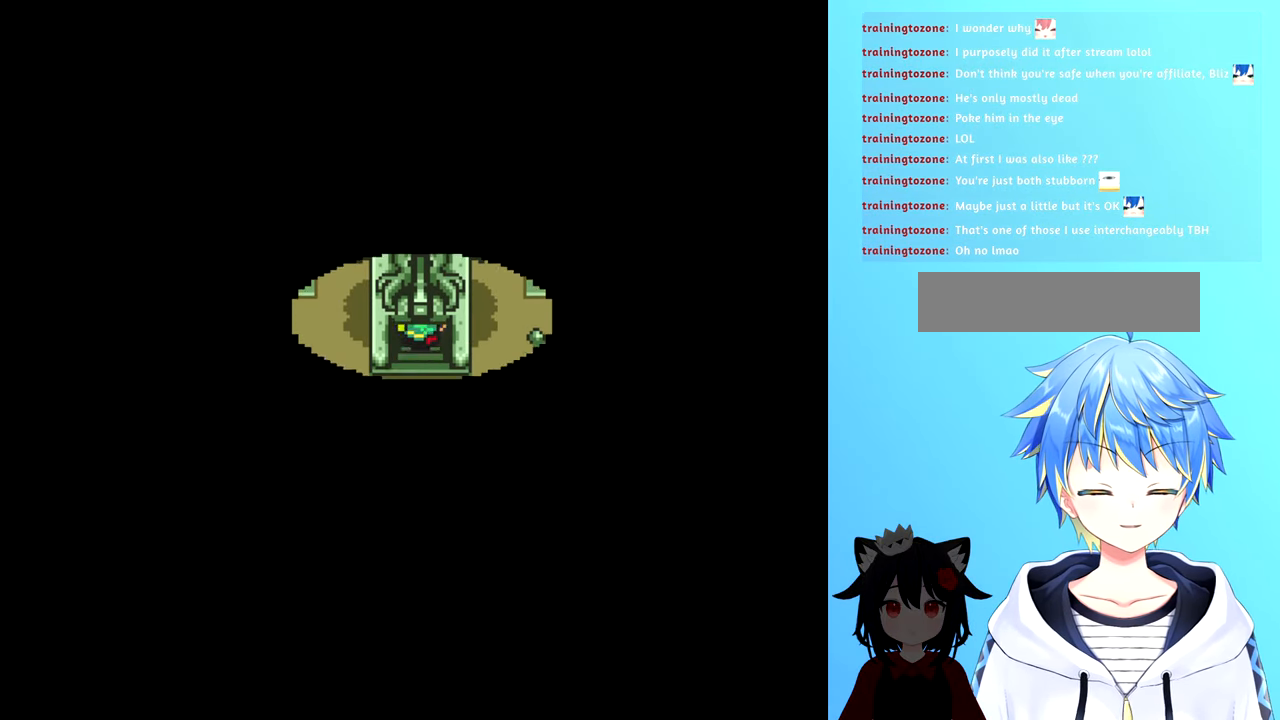
{"buttons": [], "events": []}
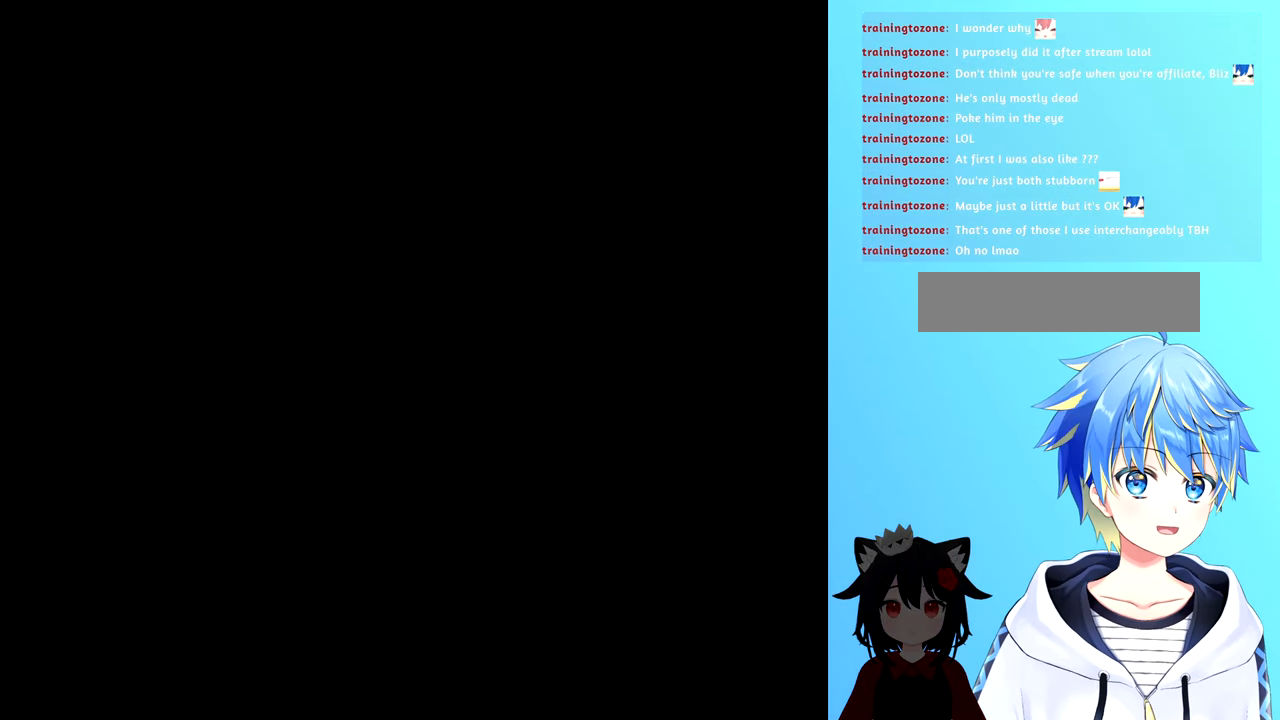
{"buttons": [], "events": []}
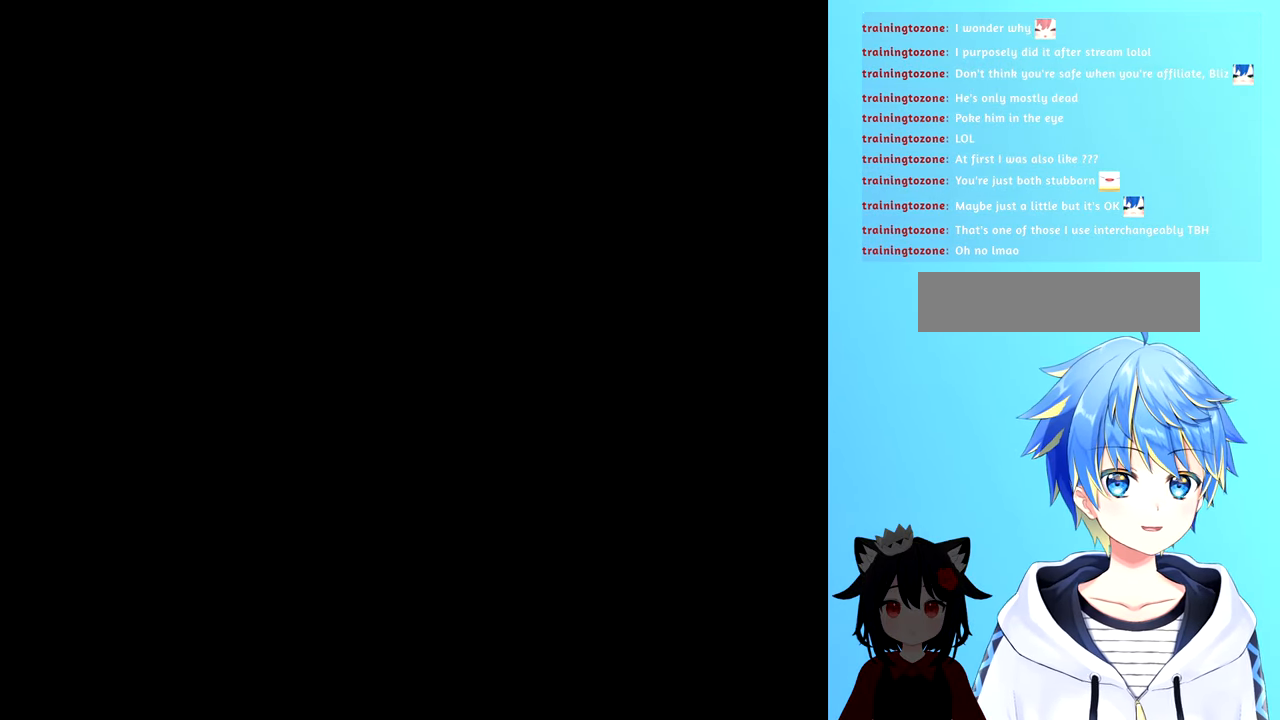
{"buttons": [], "events": []}
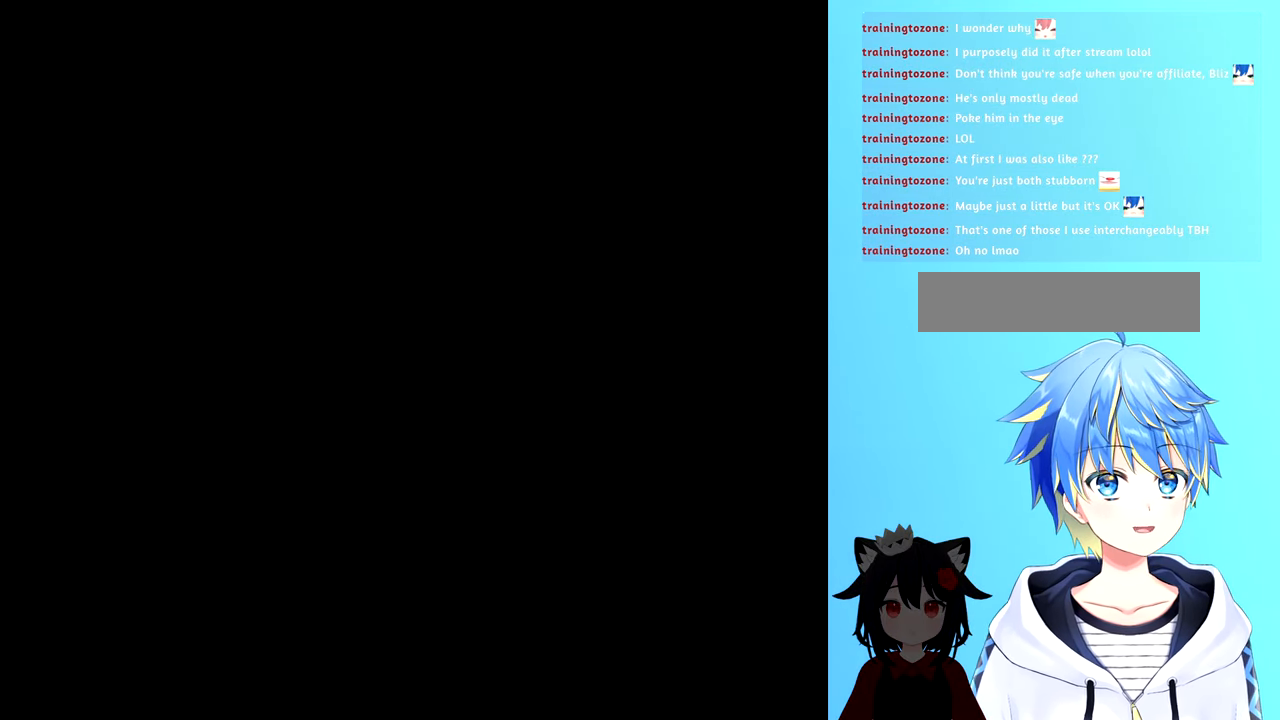
{"buttons": [], "events": []}
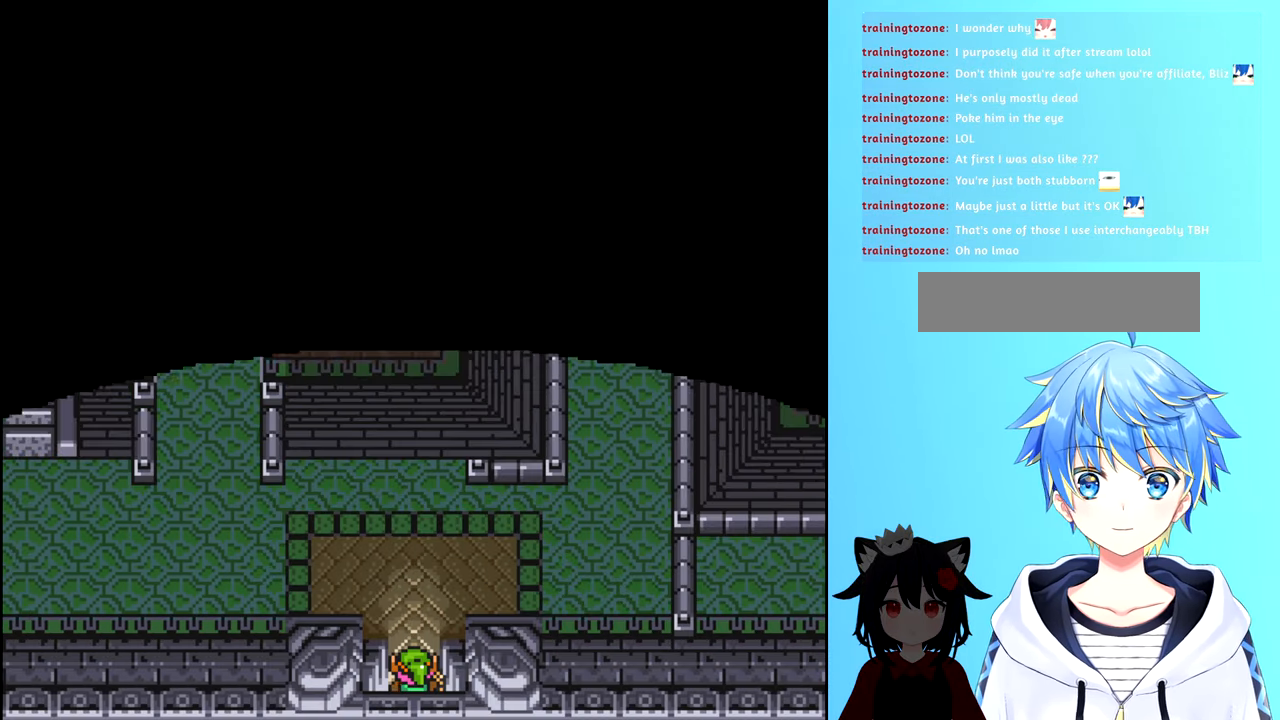
{"buttons": ["DPAD_DOWN"], "events": [[350, "DPAD_DOWN", "down"]]}
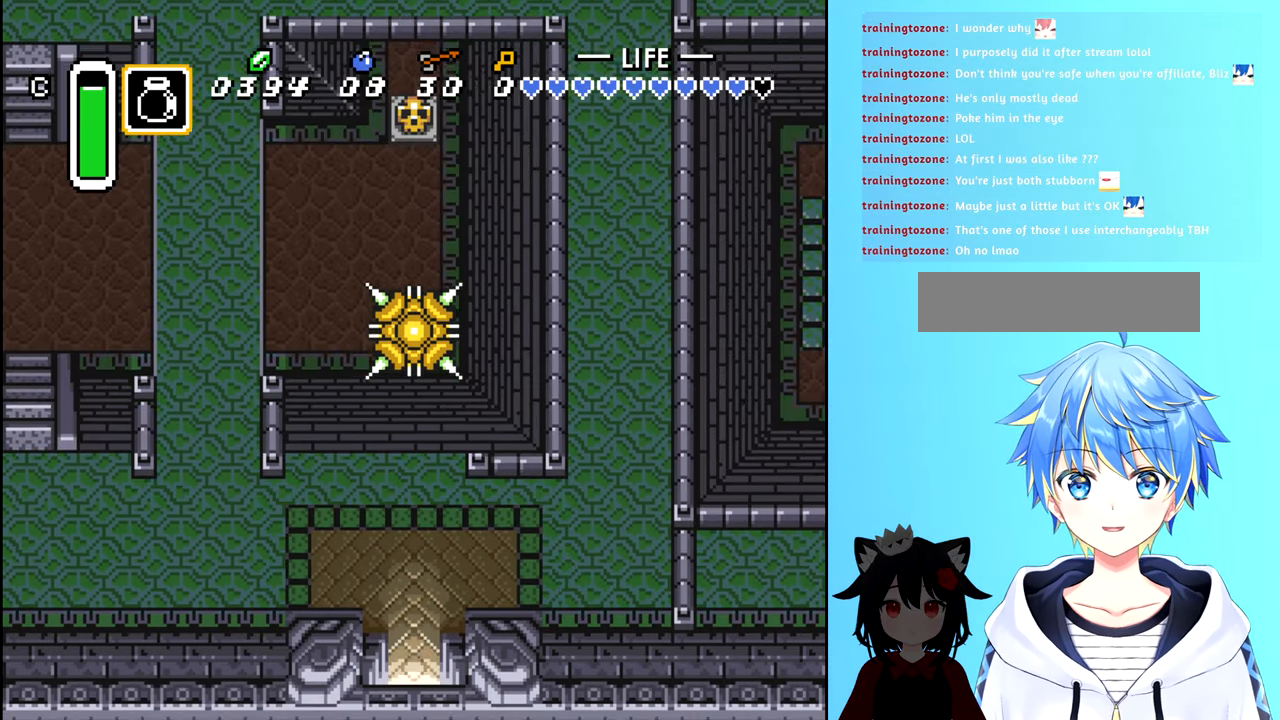
{"buttons": [], "events": [[300, "DPAD_DOWN", "up"]]}
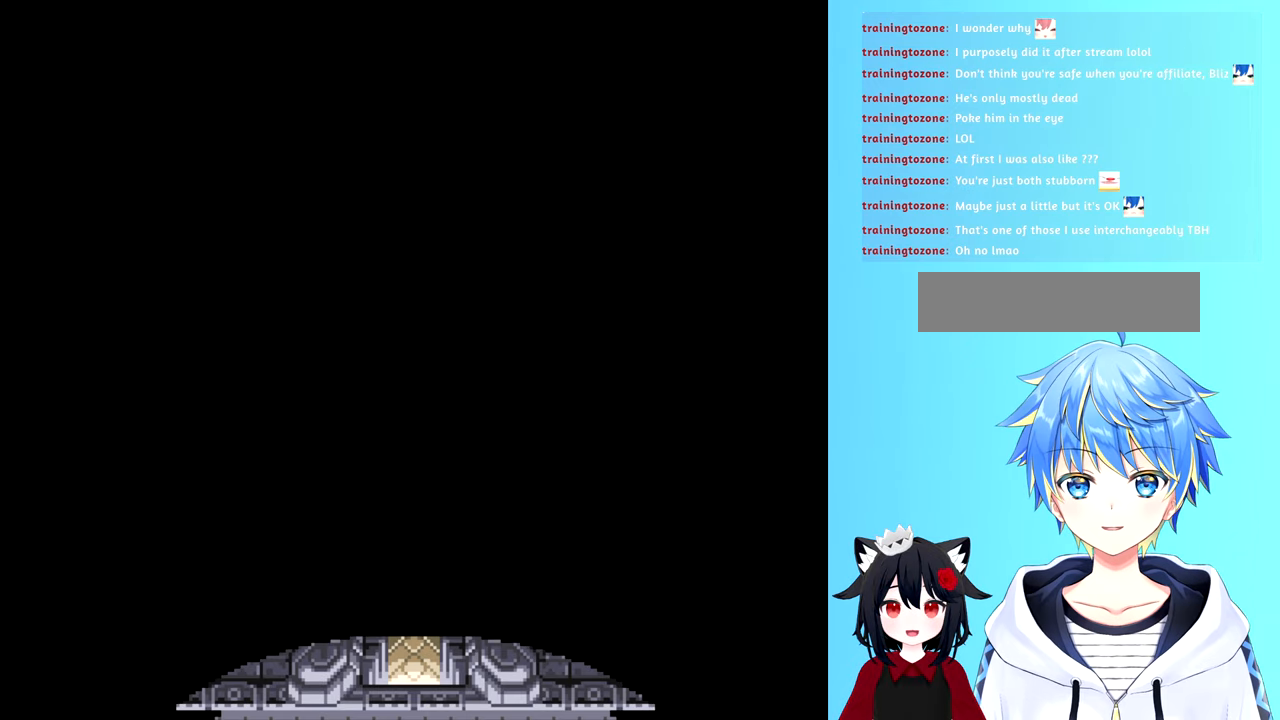
{"buttons": [], "events": []}
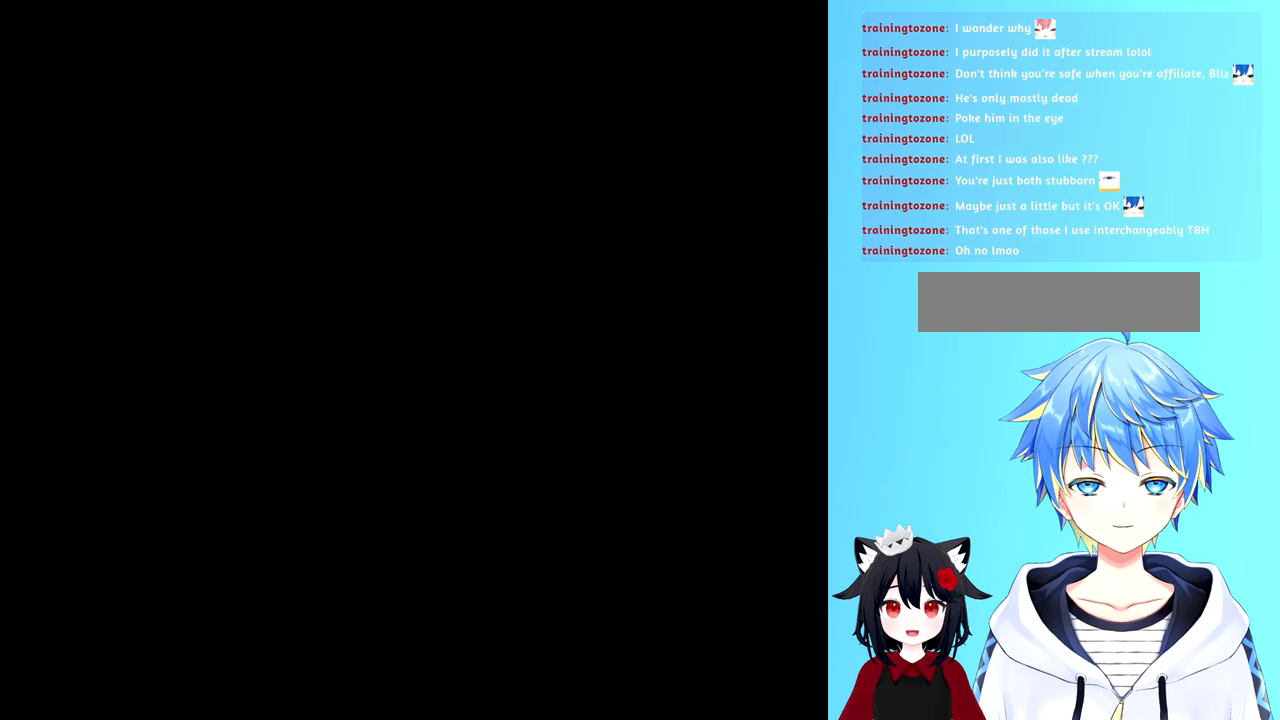
{"buttons": [], "events": []}
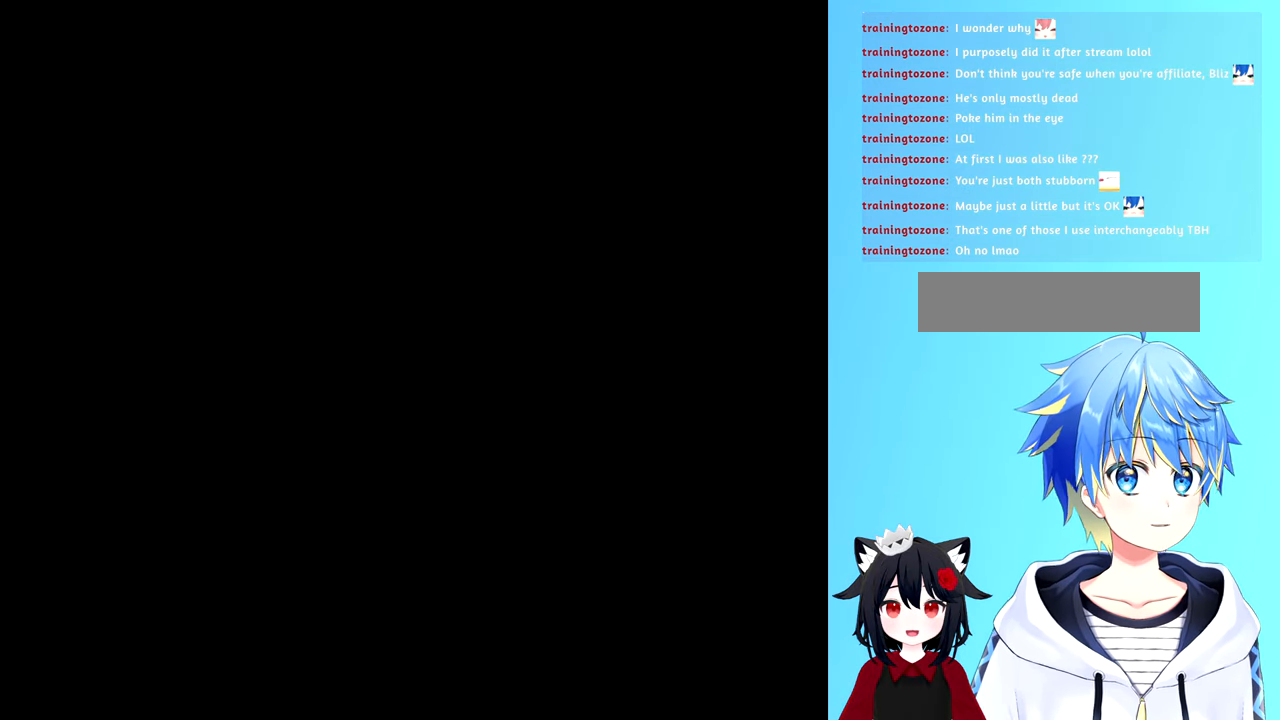
{"buttons": [], "events": []}
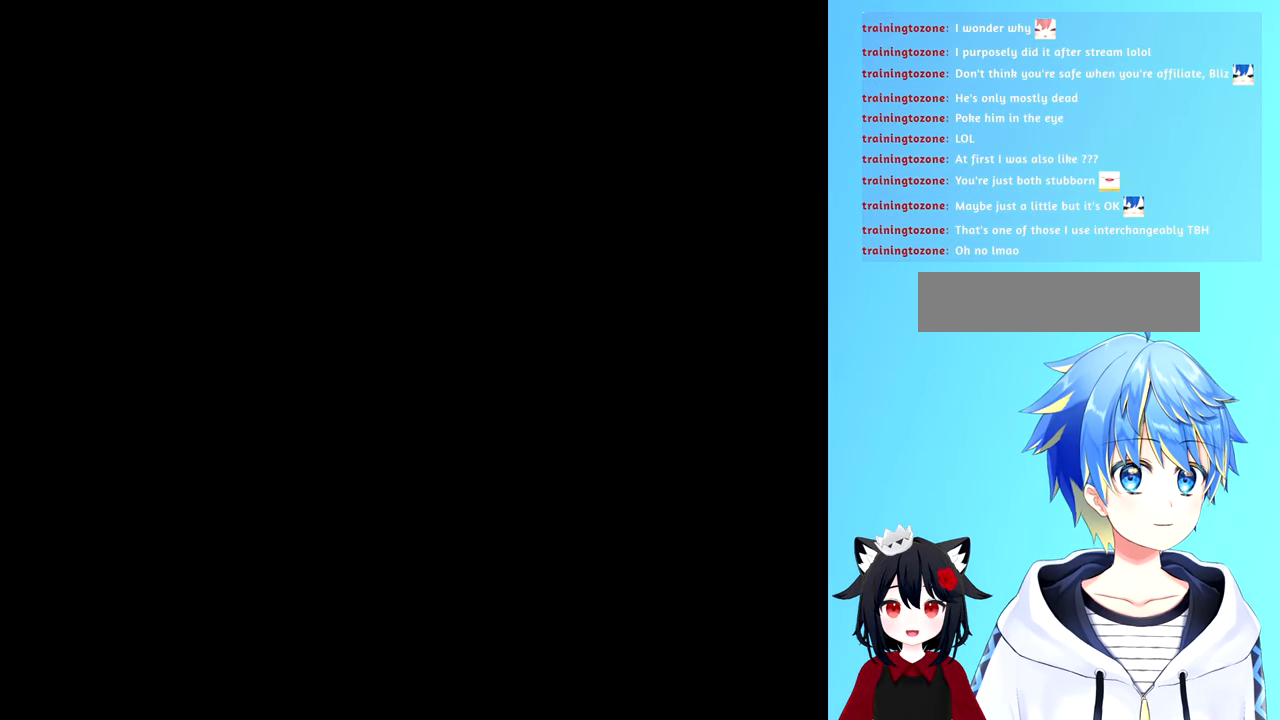
{"buttons": [], "events": []}
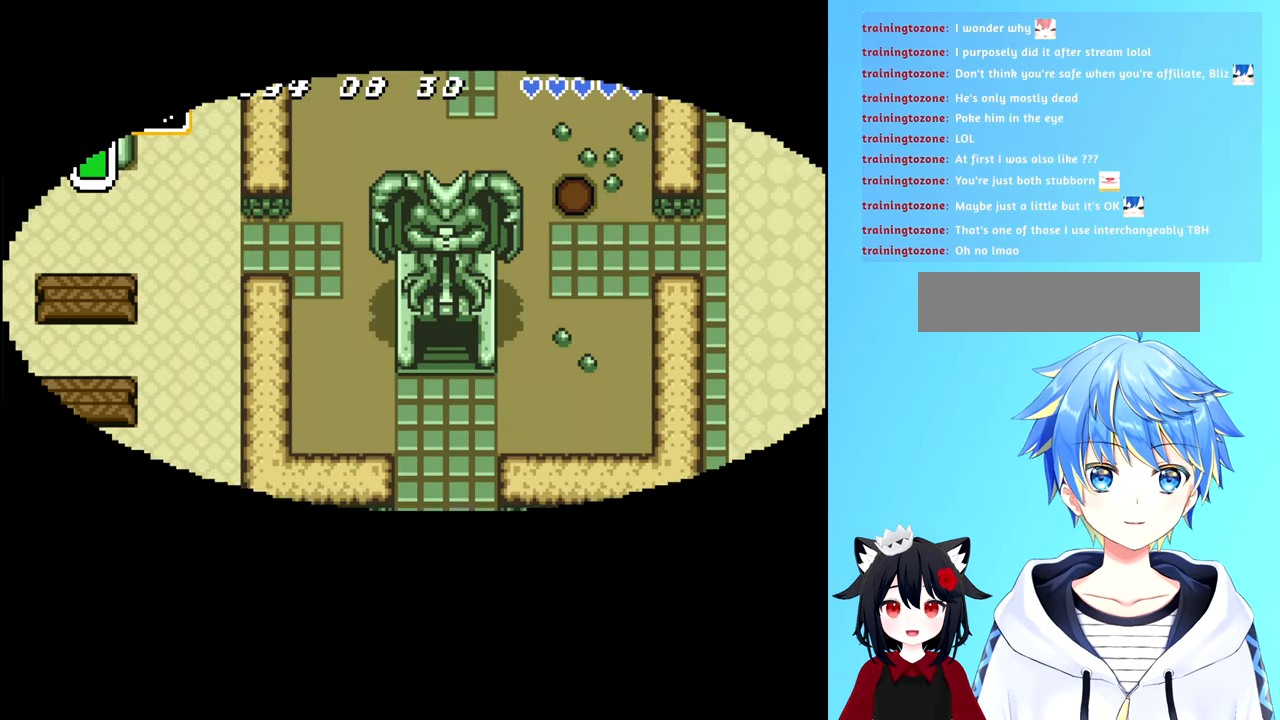
{"buttons": [], "events": []}
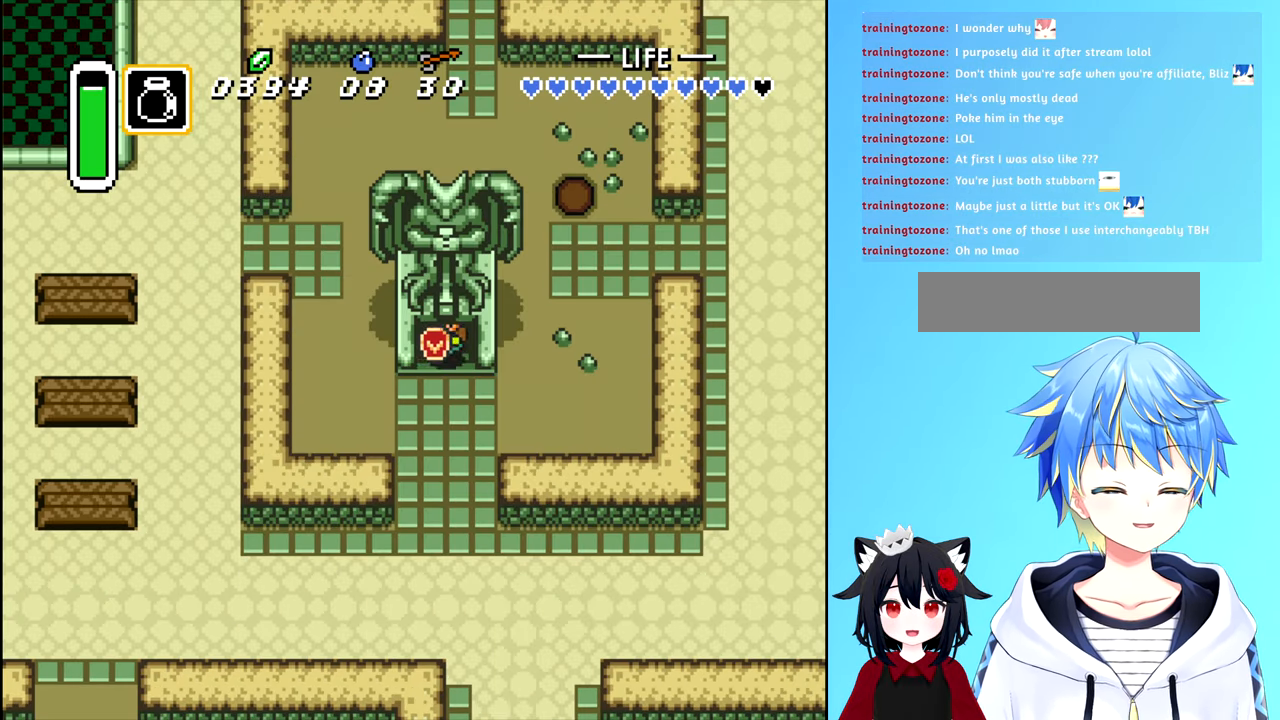
{"buttons": [], "events": []}
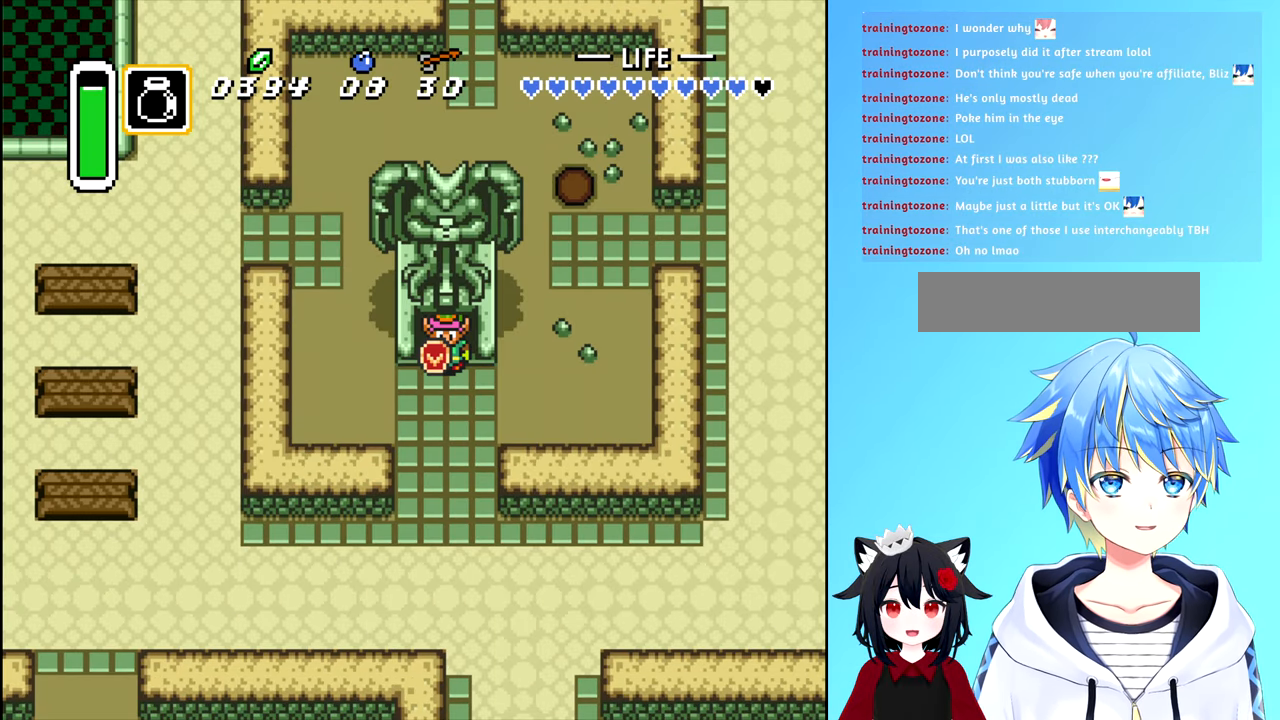
{"buttons": ["DPAD_DOWN"], "events": [[116, "DPAD_DOWN", "down"]]}
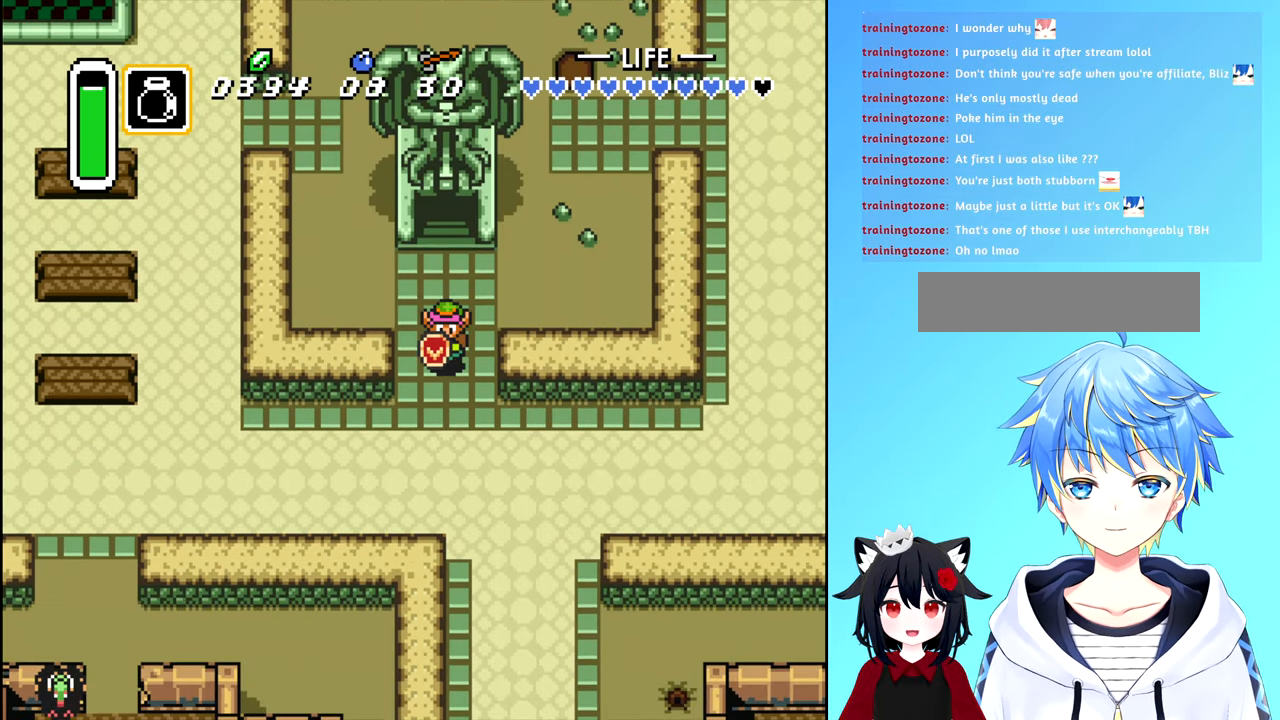
{"buttons": ["DPAD_LEFT"], "events": [[466, "DPAD_LEFT", "down"], [500, "DPAD_DOWN", "up"]]}
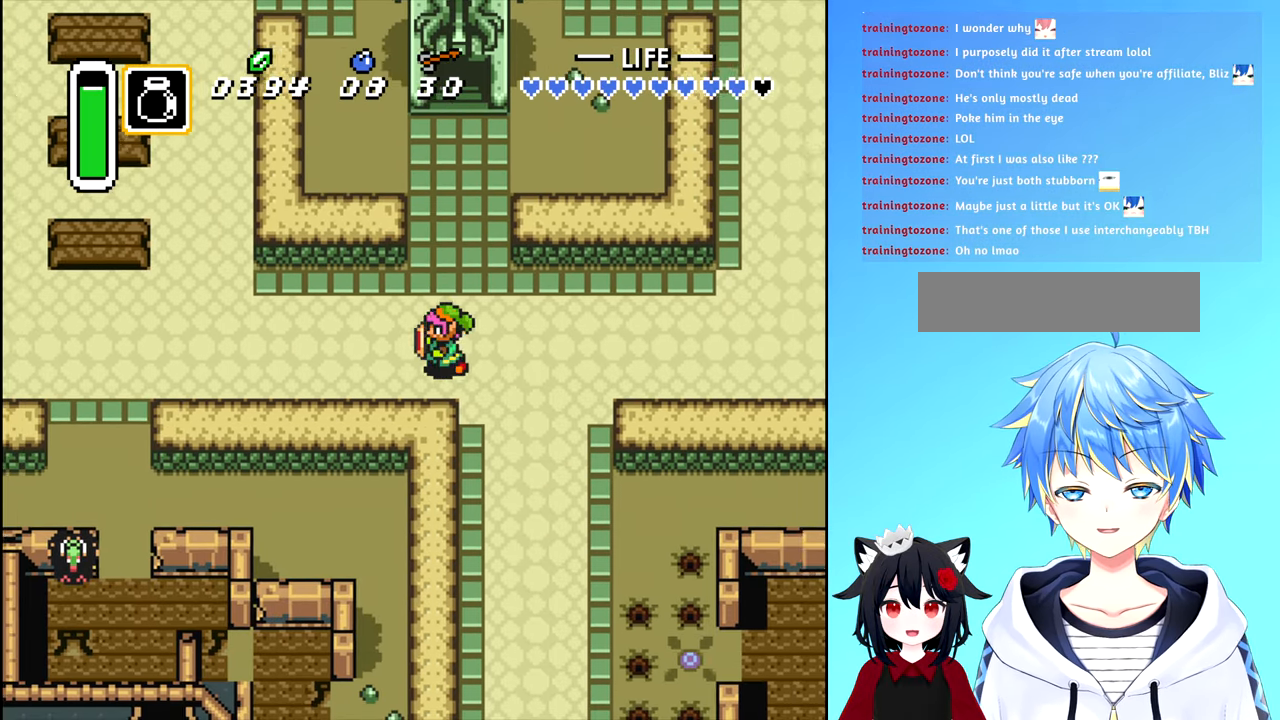
{"buttons": ["B", "DPAD_LEFT"], "events": [[83, "B", "down"]]}
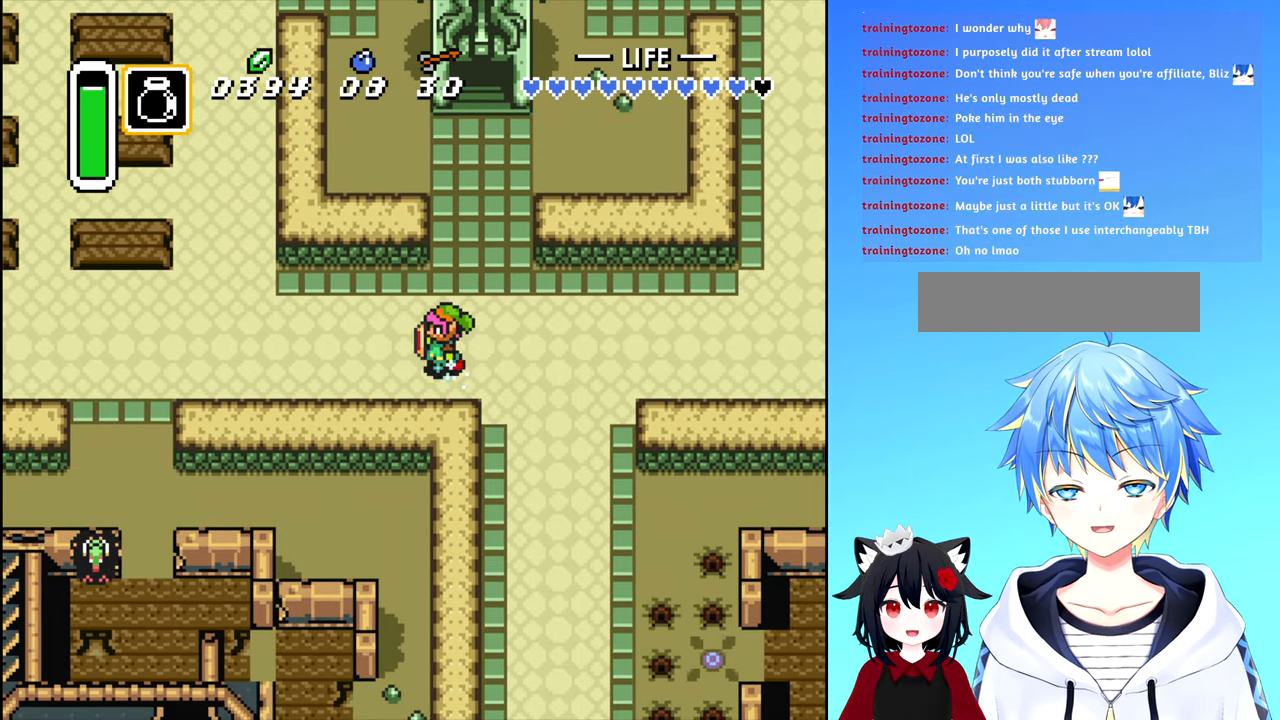
{"buttons": ["B", "DPAD_LEFT"], "events": []}